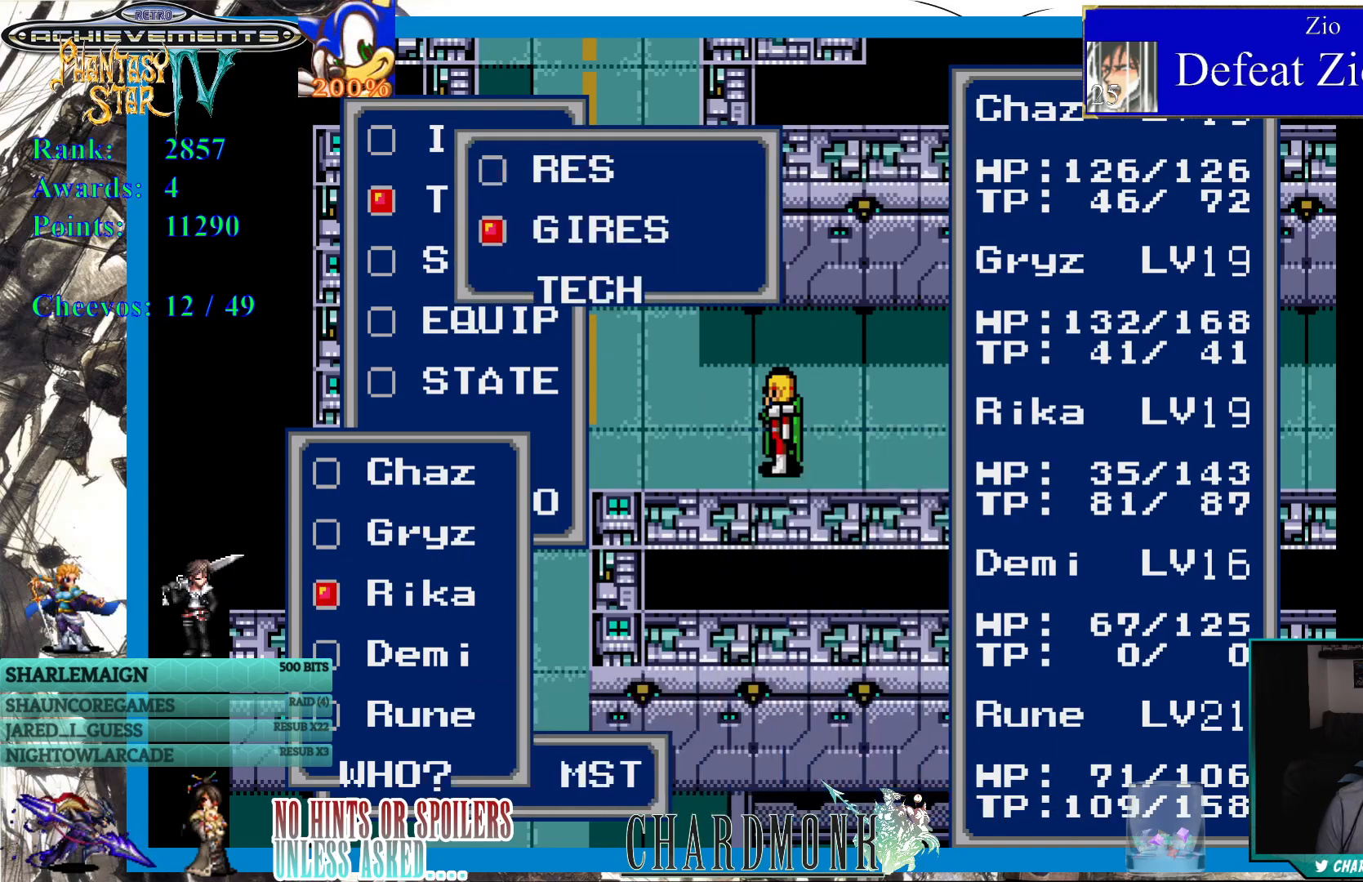
Gameplay with a controller (PlayStation layout); each line is a JSON object with the inputs held at the frame after it. "events" lists button and stick changes between this image and that frame as [ms after this image, input, new state], when the widget could be followed in between. Not read: L3 R3.
{"buttons": [], "left_stick": "center", "right_stick": "center", "events": []}
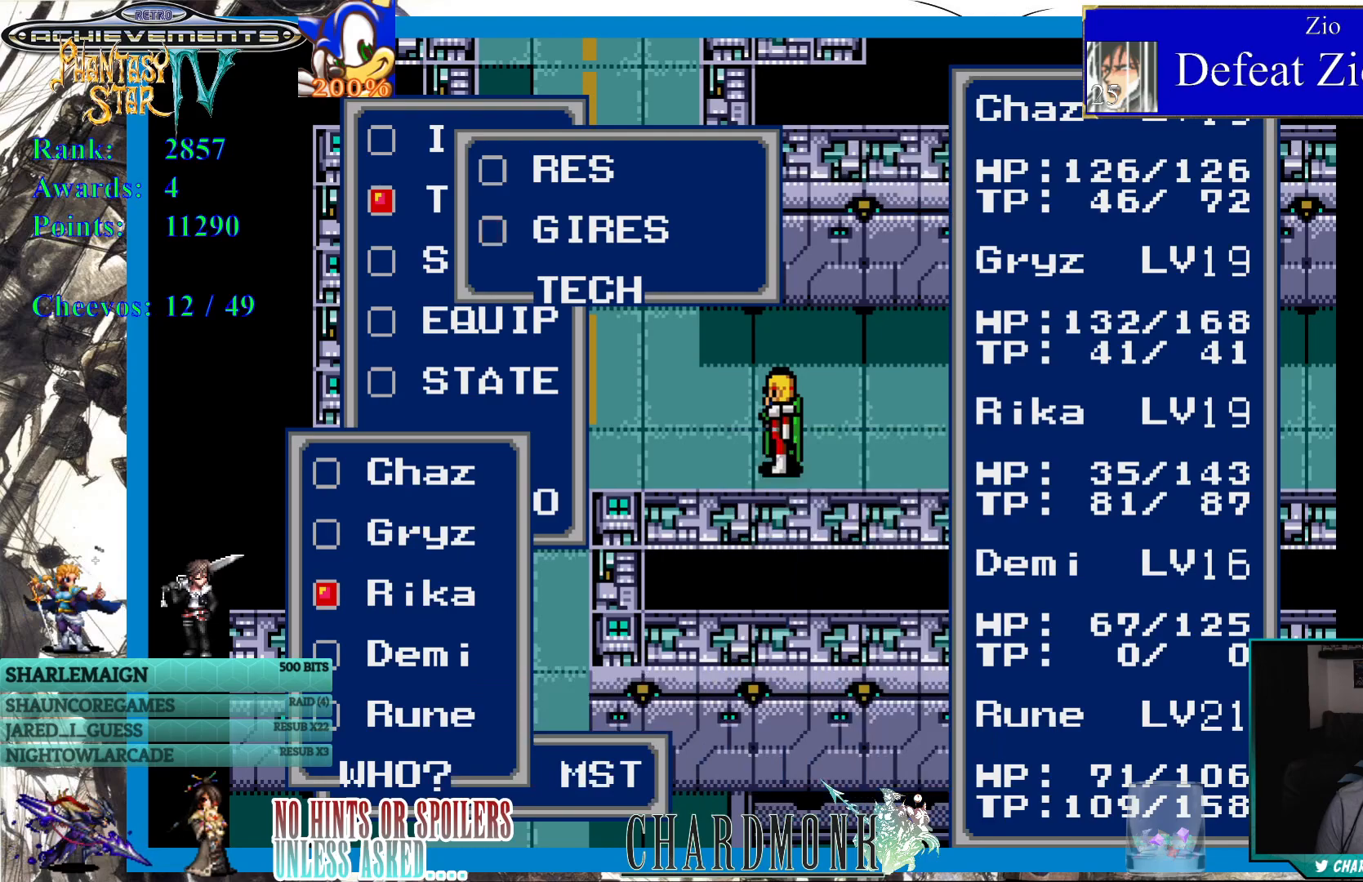
{"buttons": [], "left_stick": "center", "right_stick": "center", "events": [[167, "CIRCLE", "down"], [250, "CIRCLE", "up"]]}
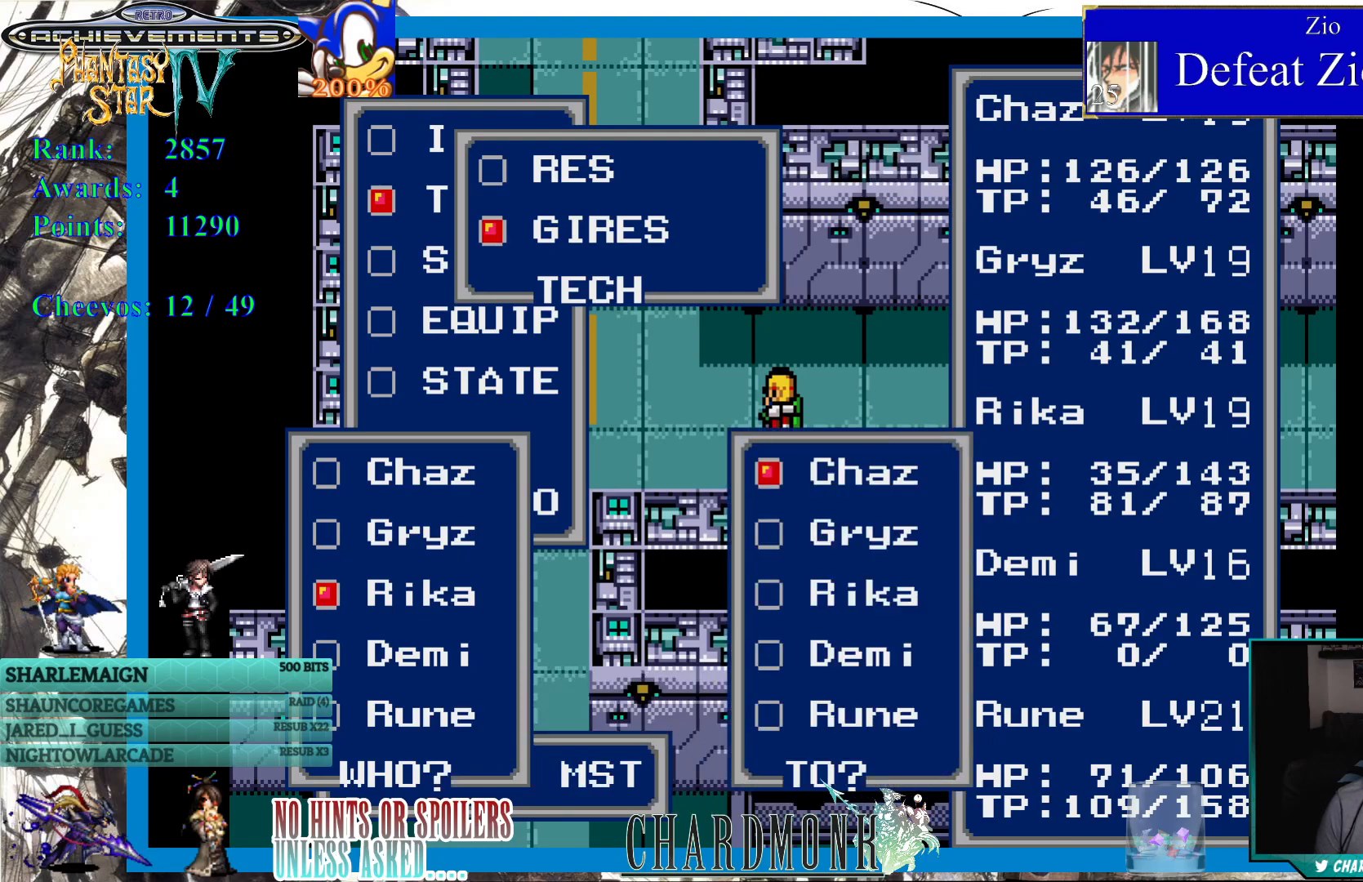
{"buttons": [], "left_stick": "center", "right_stick": "center", "events": [[50, "DPAD_DOWN", "down"], [167, "DPAD_DOWN", "up"], [250, "DPAD_DOWN", "down"], [317, "DPAD_DOWN", "up"], [400, "DPAD_DOWN", "down"], [483, "DPAD_DOWN", "up"]]}
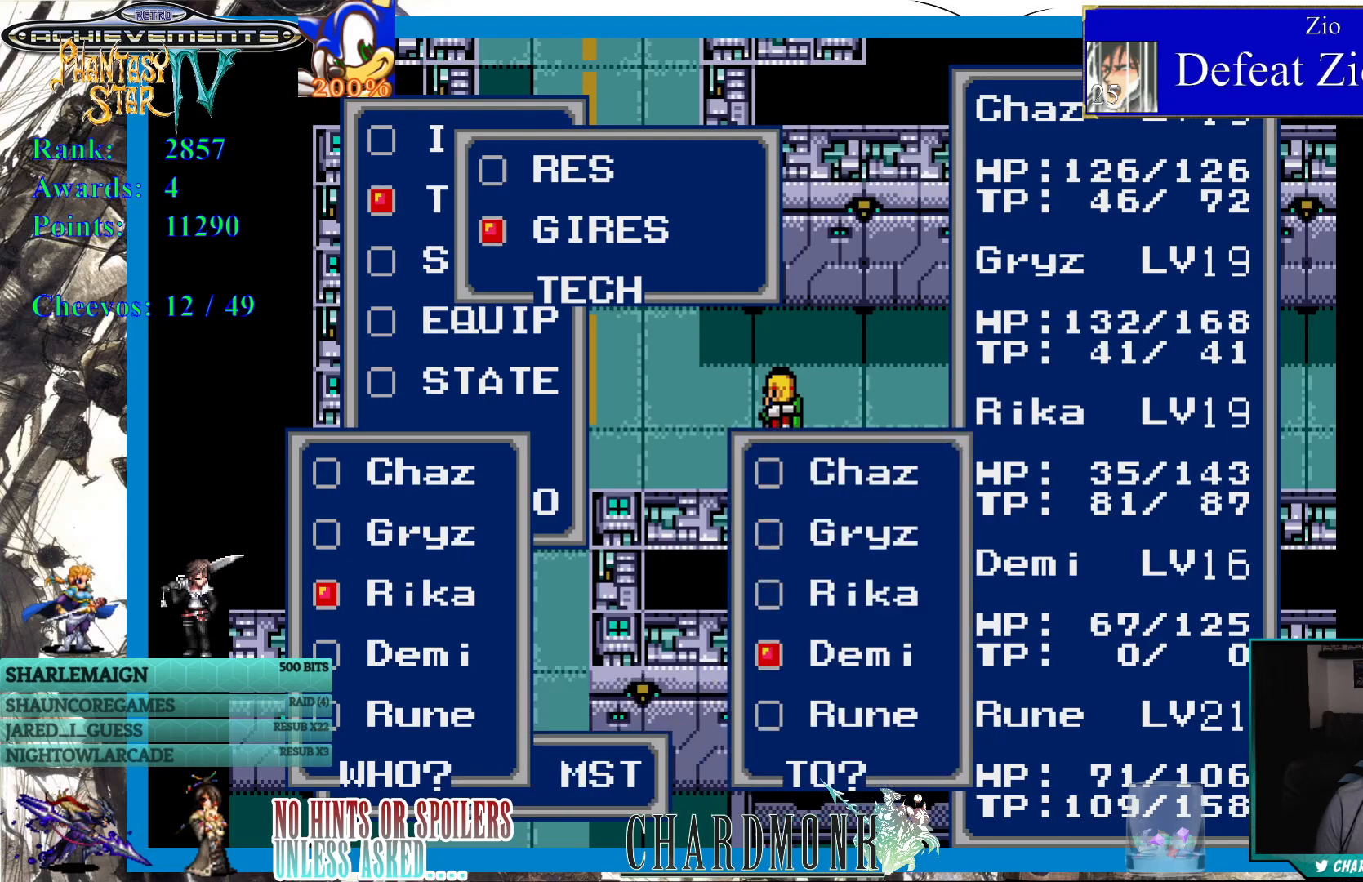
{"buttons": [], "left_stick": "center", "right_stick": "center", "events": []}
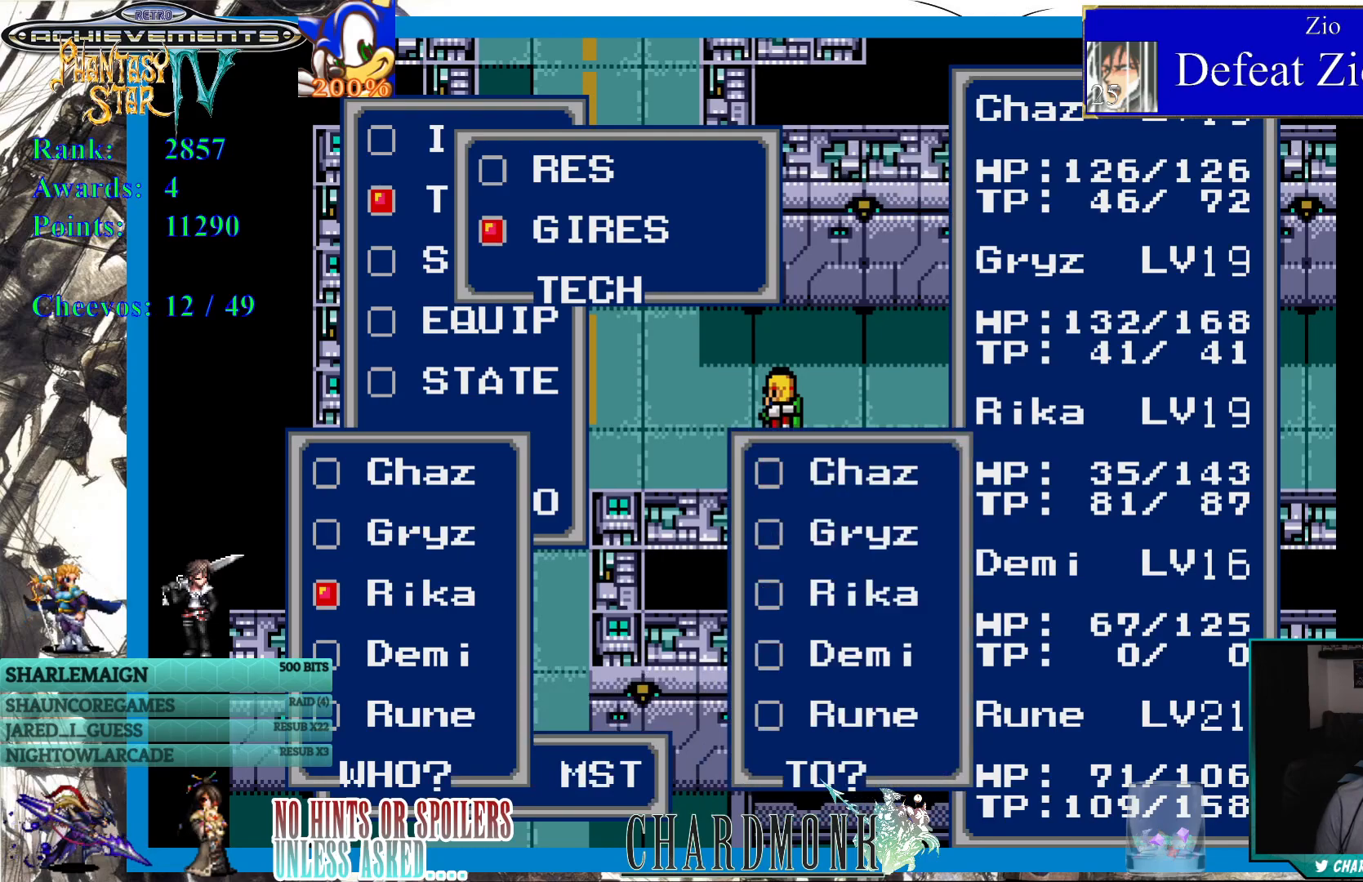
{"buttons": ["DPAD_UP"], "left_stick": "center", "right_stick": "center", "events": [[433, "DPAD_UP", "down"]]}
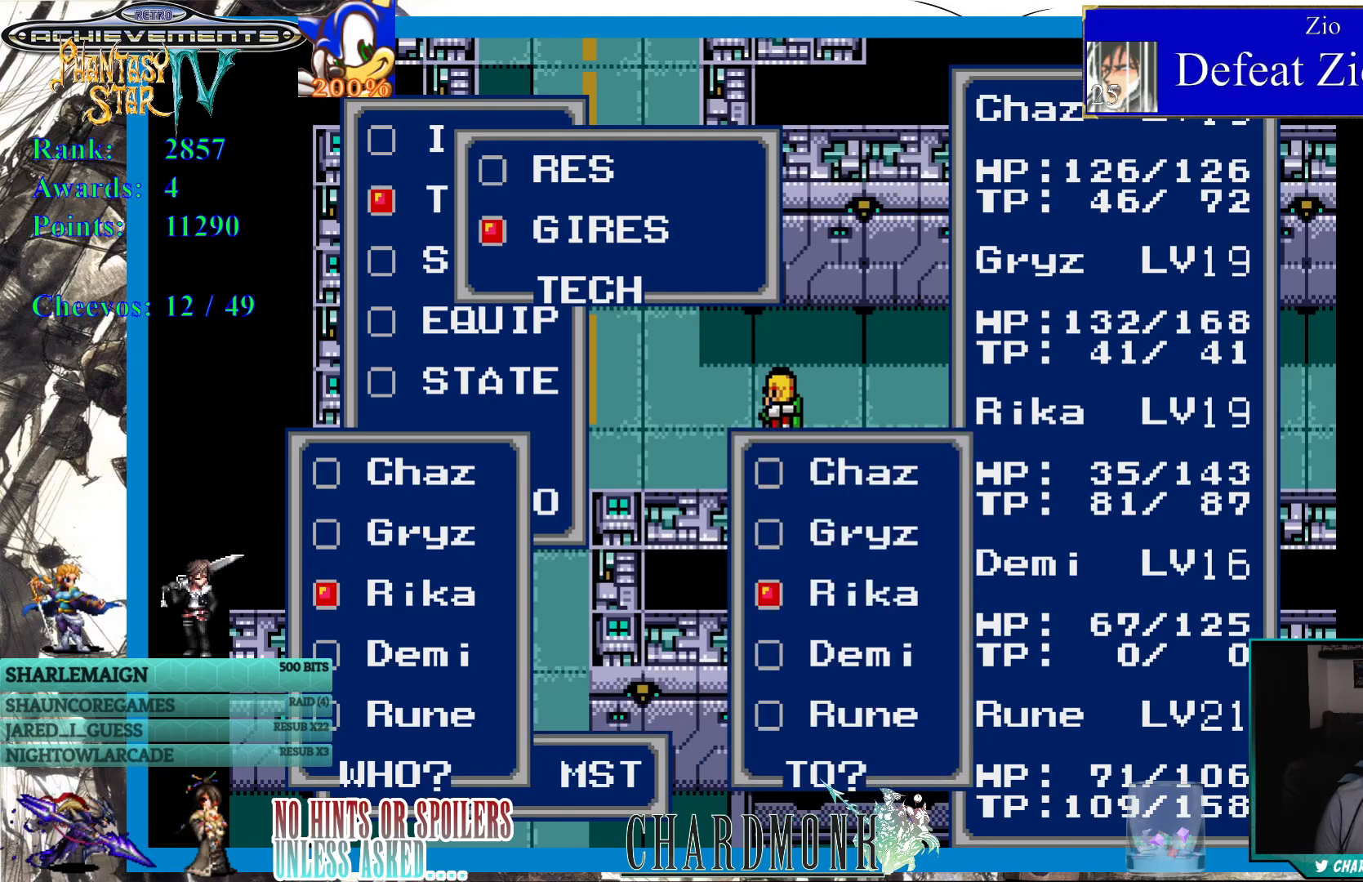
{"buttons": ["CIRCLE"], "left_stick": "center", "right_stick": "center", "events": [[67, "DPAD_UP", "up"], [433, "CIRCLE", "down"]]}
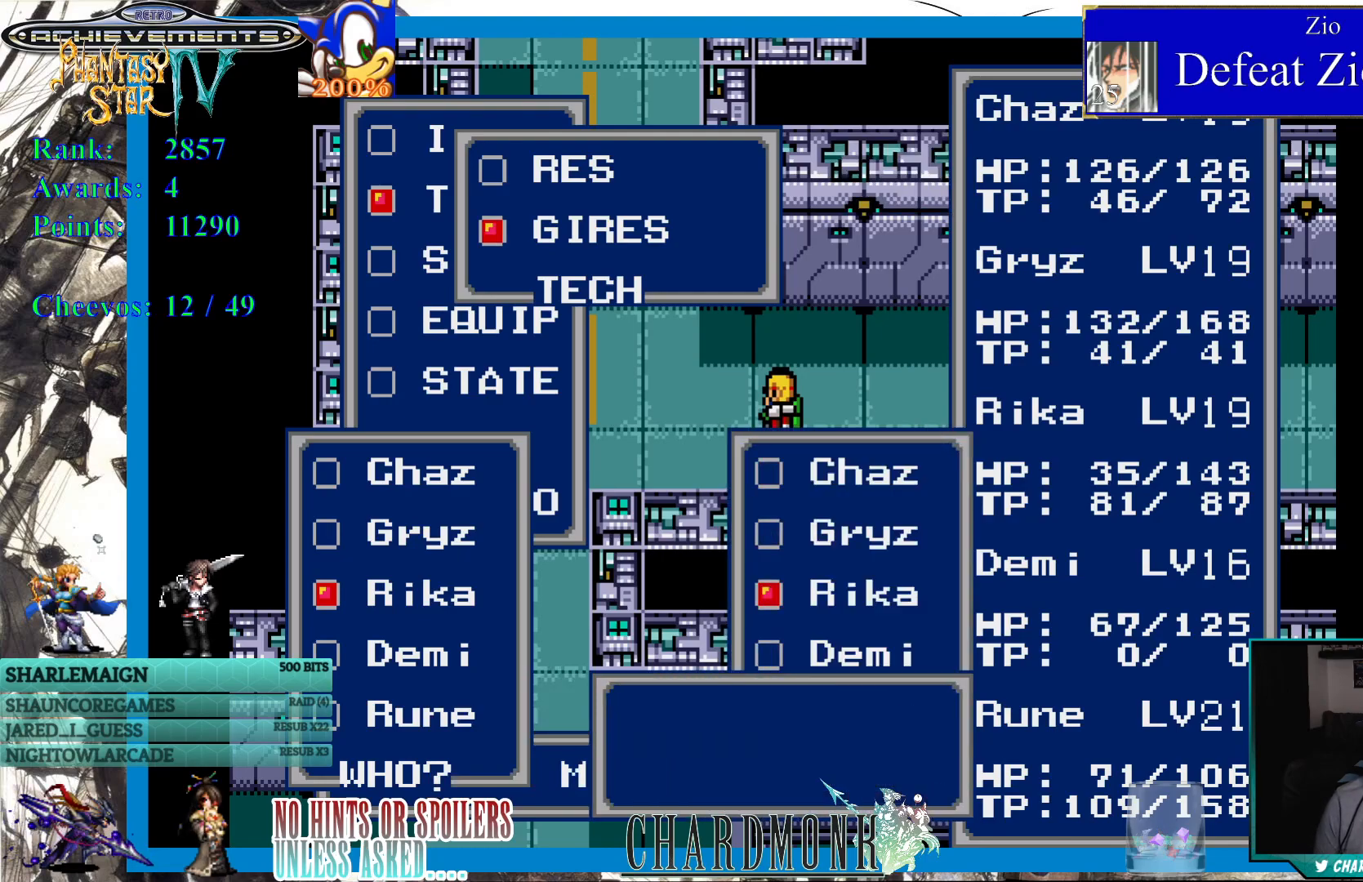
{"buttons": ["CIRCLE"], "left_stick": "center", "right_stick": "center", "events": [[17, "CIRCLE", "up"], [350, "CIRCLE", "down"]]}
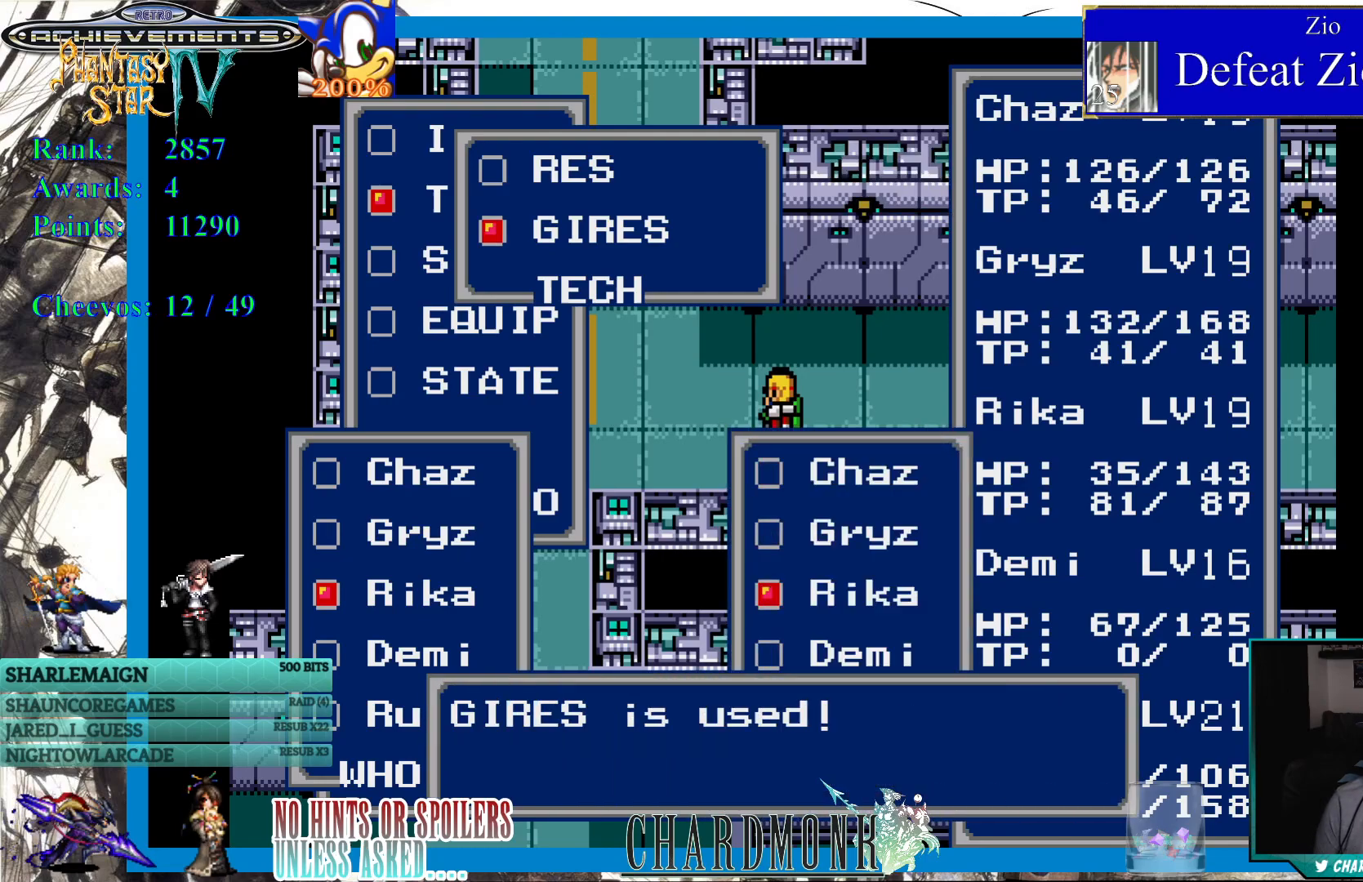
{"buttons": ["CIRCLE"], "left_stick": "center", "right_stick": "center", "events": [[283, "CIRCLE", "up"], [433, "CIRCLE", "down"]]}
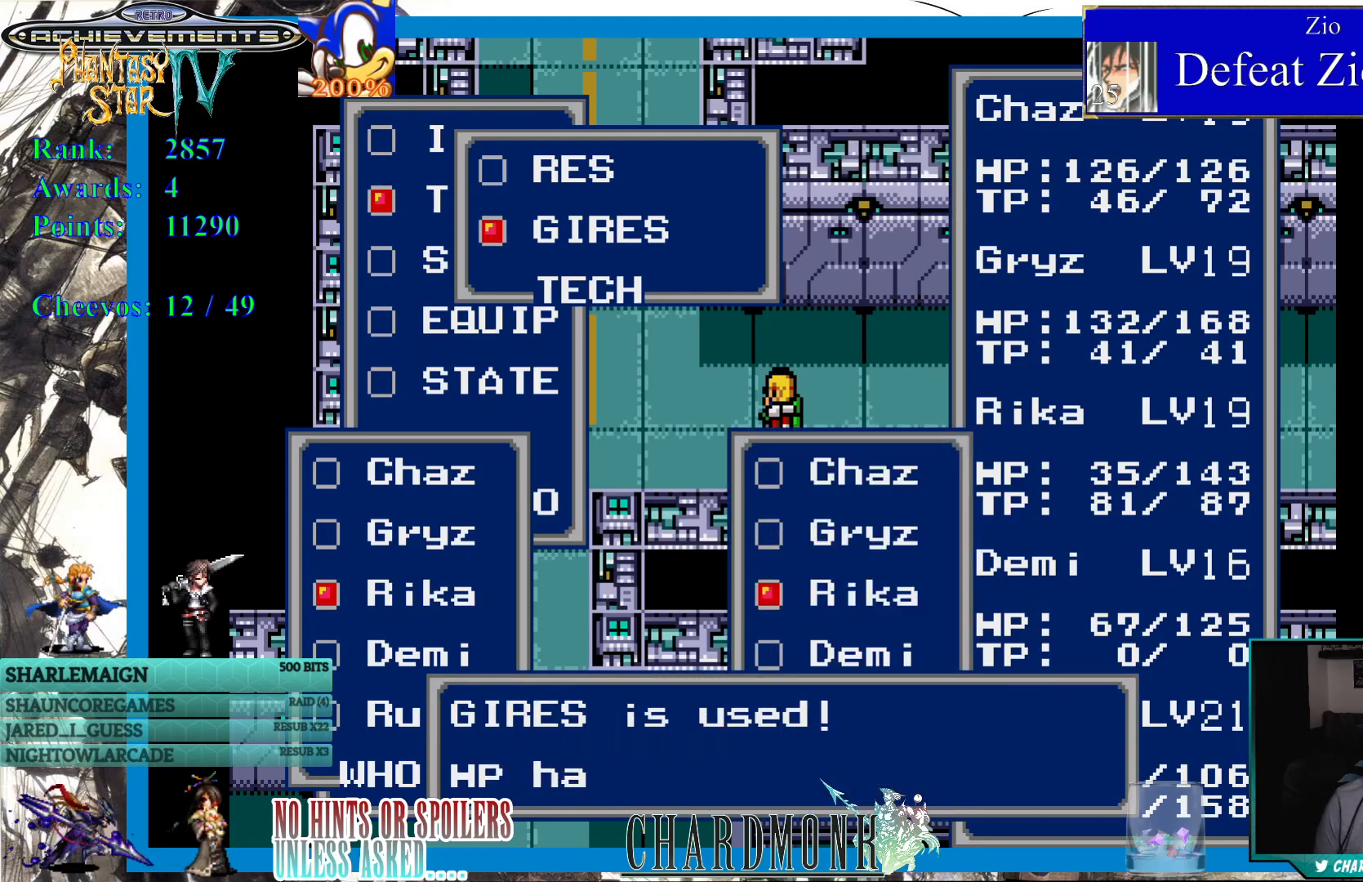
{"buttons": ["CIRCLE"], "left_stick": "center", "right_stick": "center", "events": [[17, "CIRCLE", "up"], [333, "CIRCLE", "down"]]}
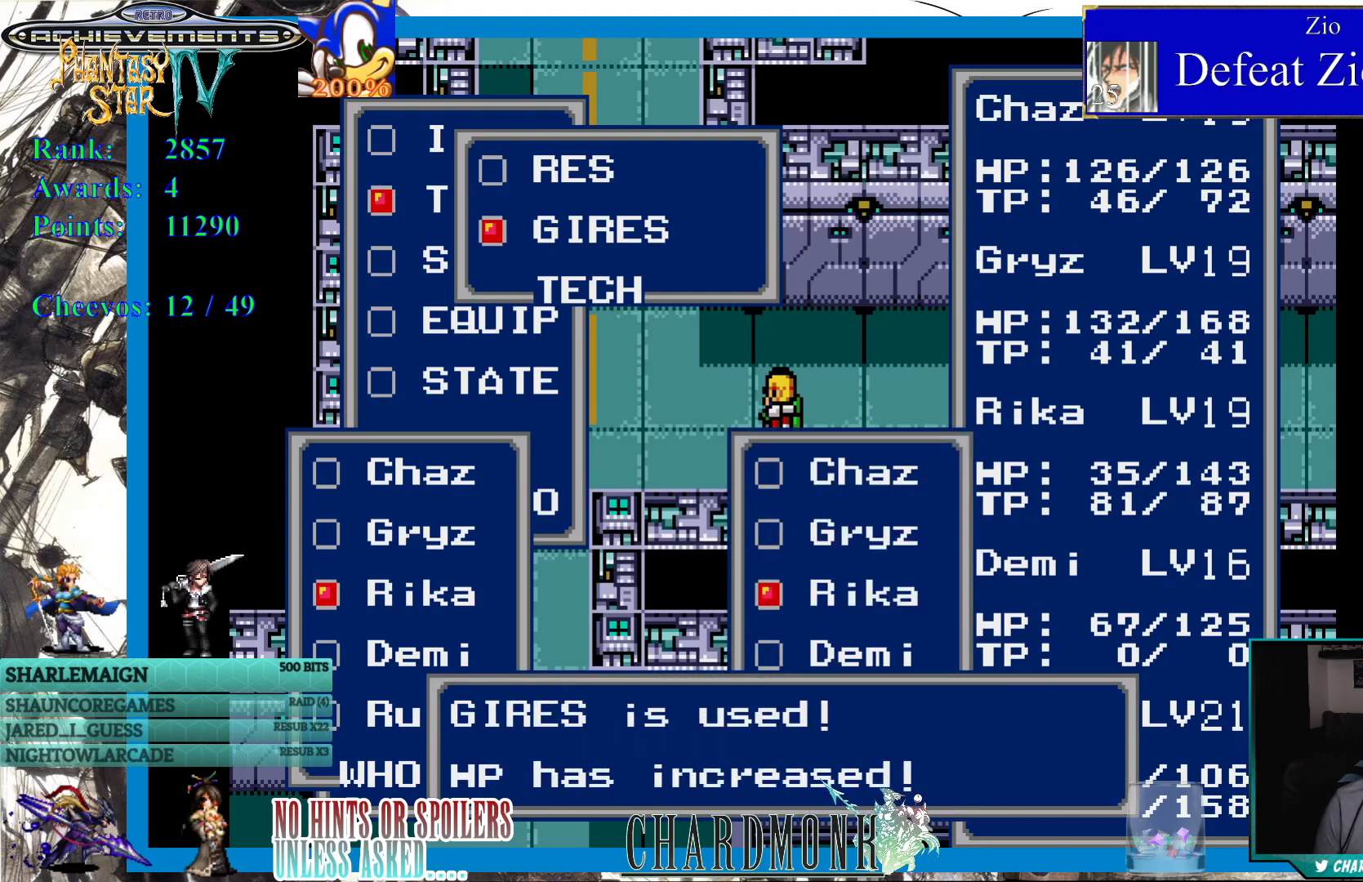
{"buttons": [], "left_stick": "center", "right_stick": "center", "events": [[167, "CIRCLE", "up"], [317, "CIRCLE", "down"], [467, "CIRCLE", "up"]]}
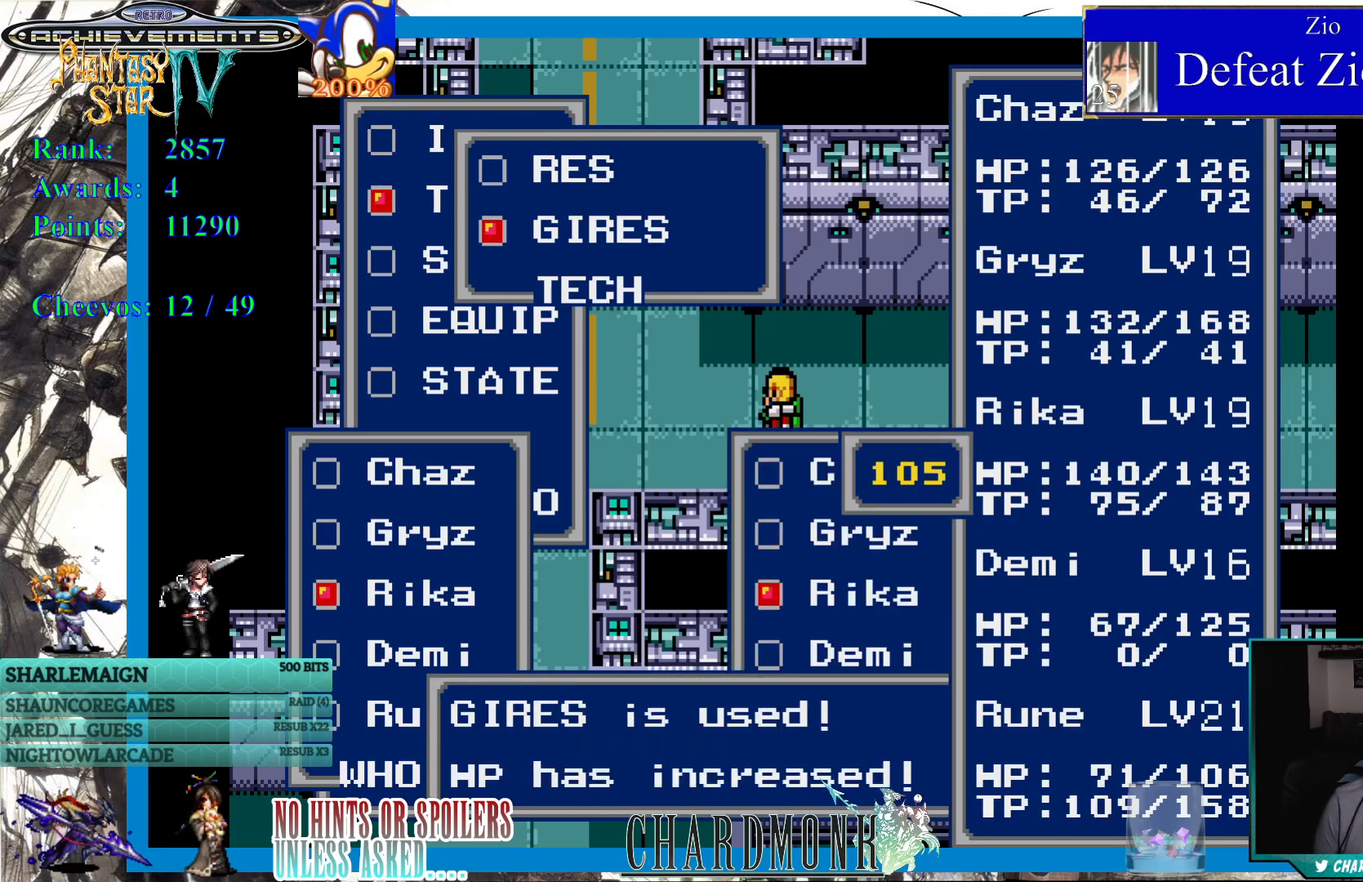
{"buttons": [], "left_stick": "center", "right_stick": "center", "events": [[100, "CIRCLE", "down"], [133, "CIRCLE", "up"]]}
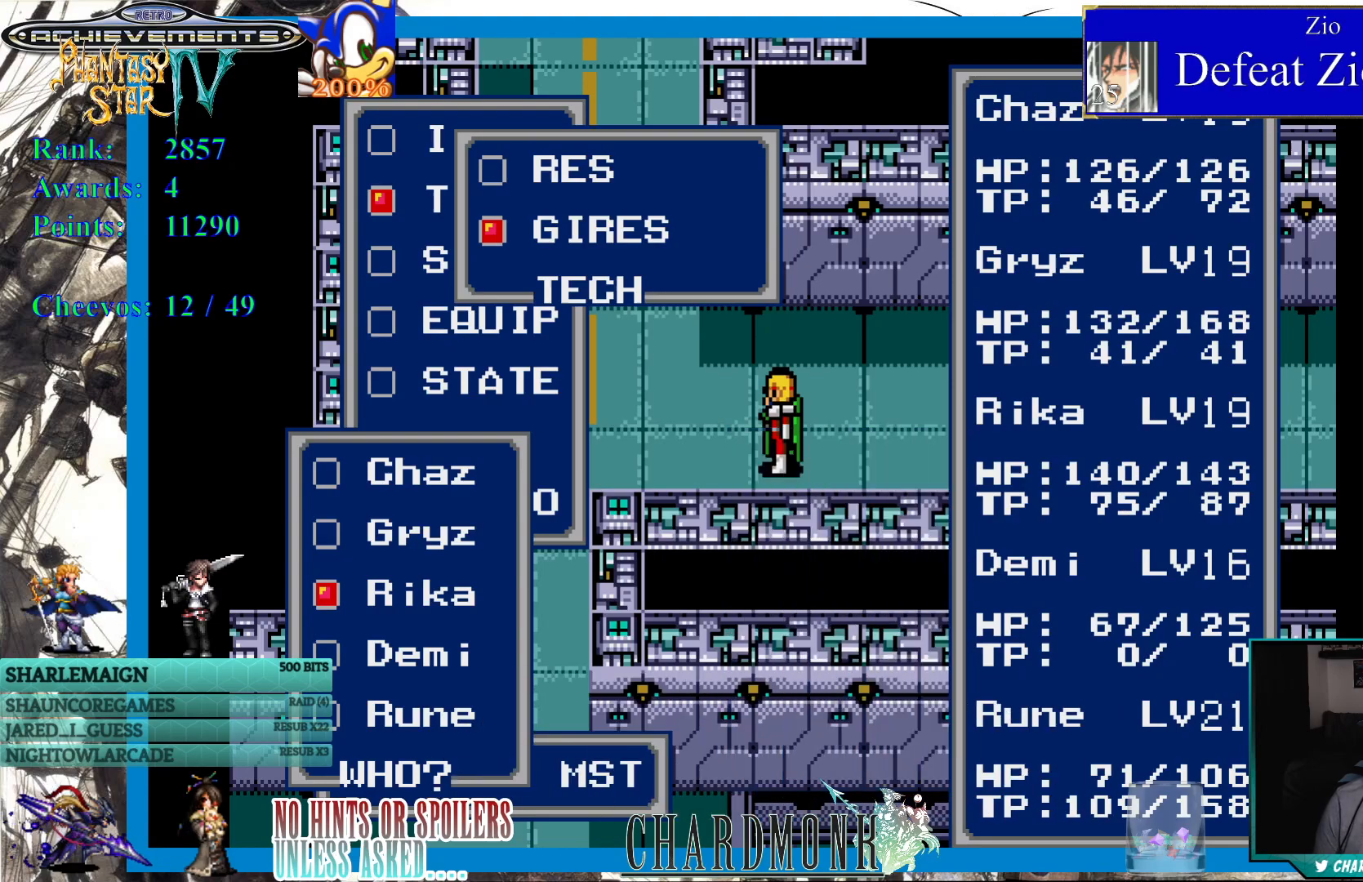
{"buttons": [], "left_stick": "center", "right_stick": "center", "events": []}
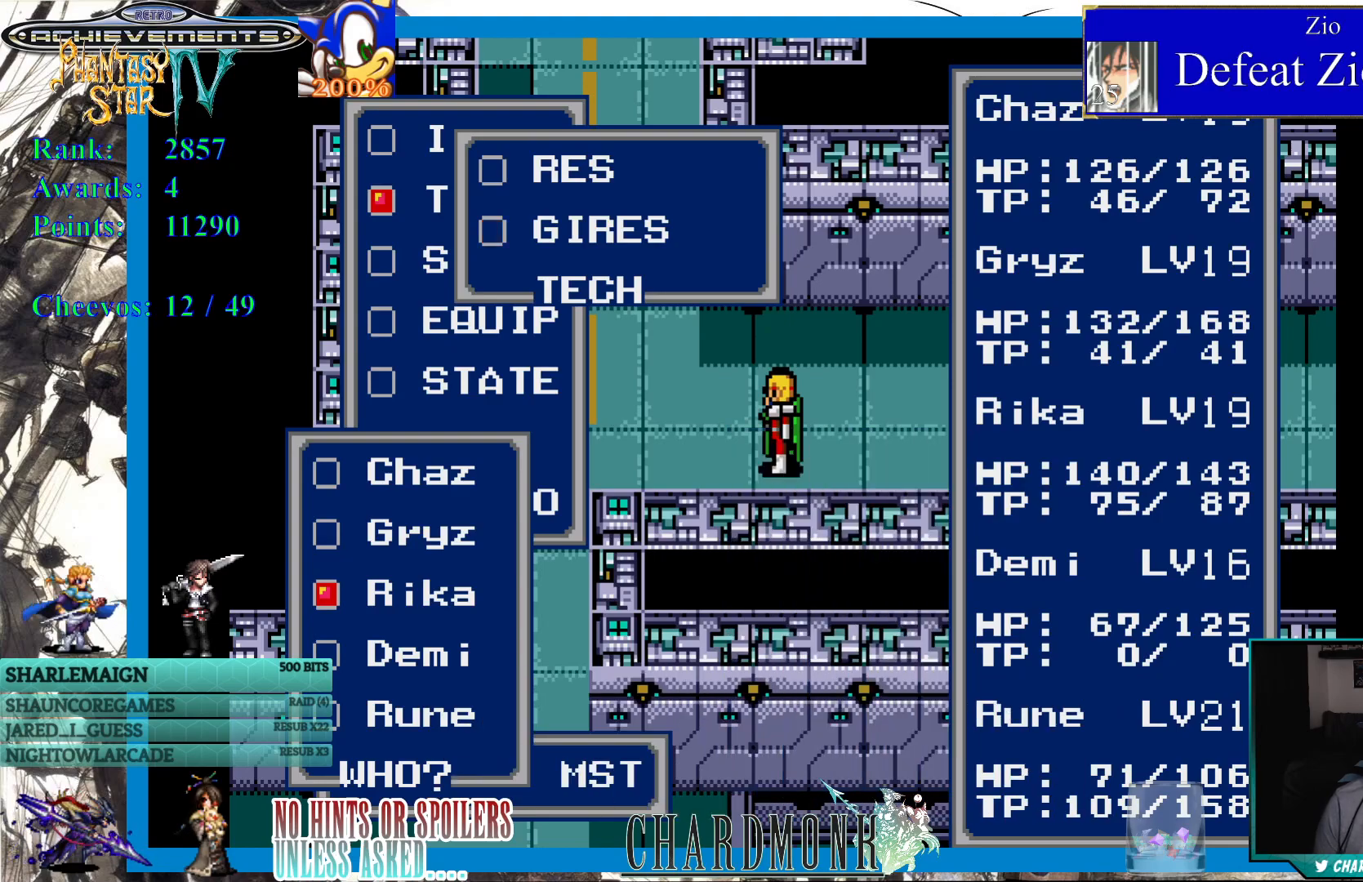
{"buttons": [], "left_stick": "center", "right_stick": "center", "events": []}
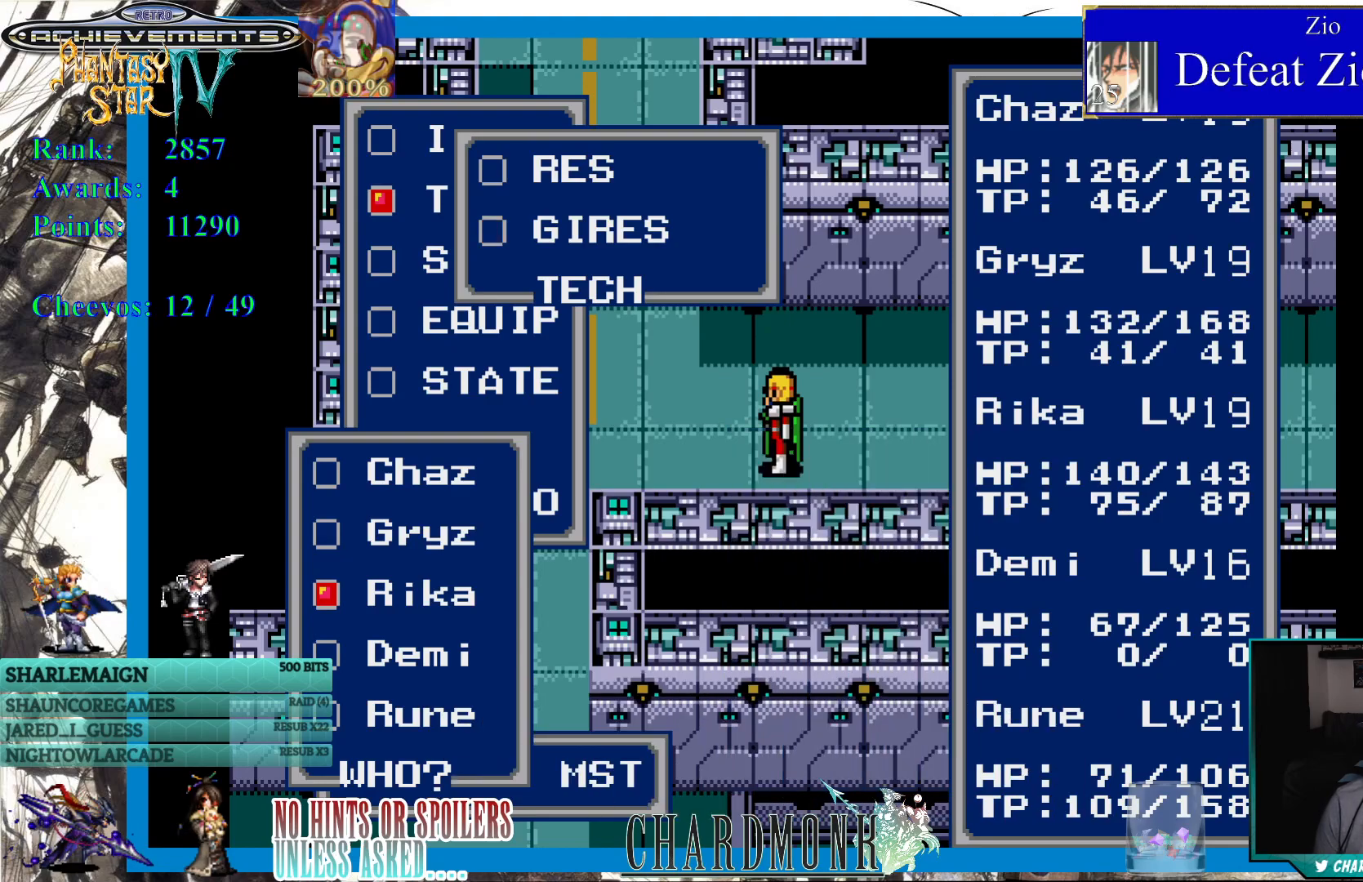
{"buttons": [], "left_stick": "center", "right_stick": "center", "events": []}
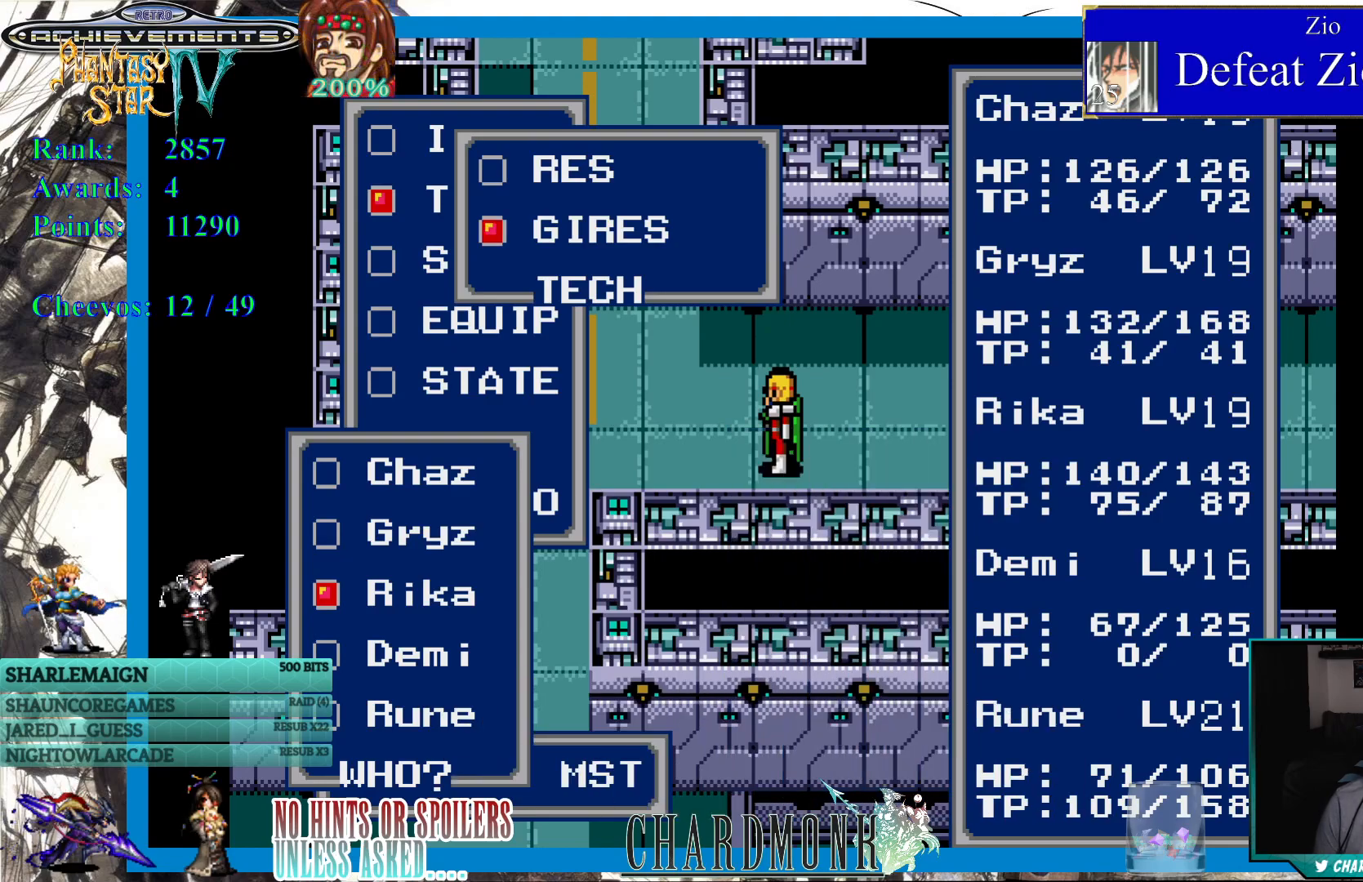
{"buttons": [], "left_stick": "center", "right_stick": "center", "events": []}
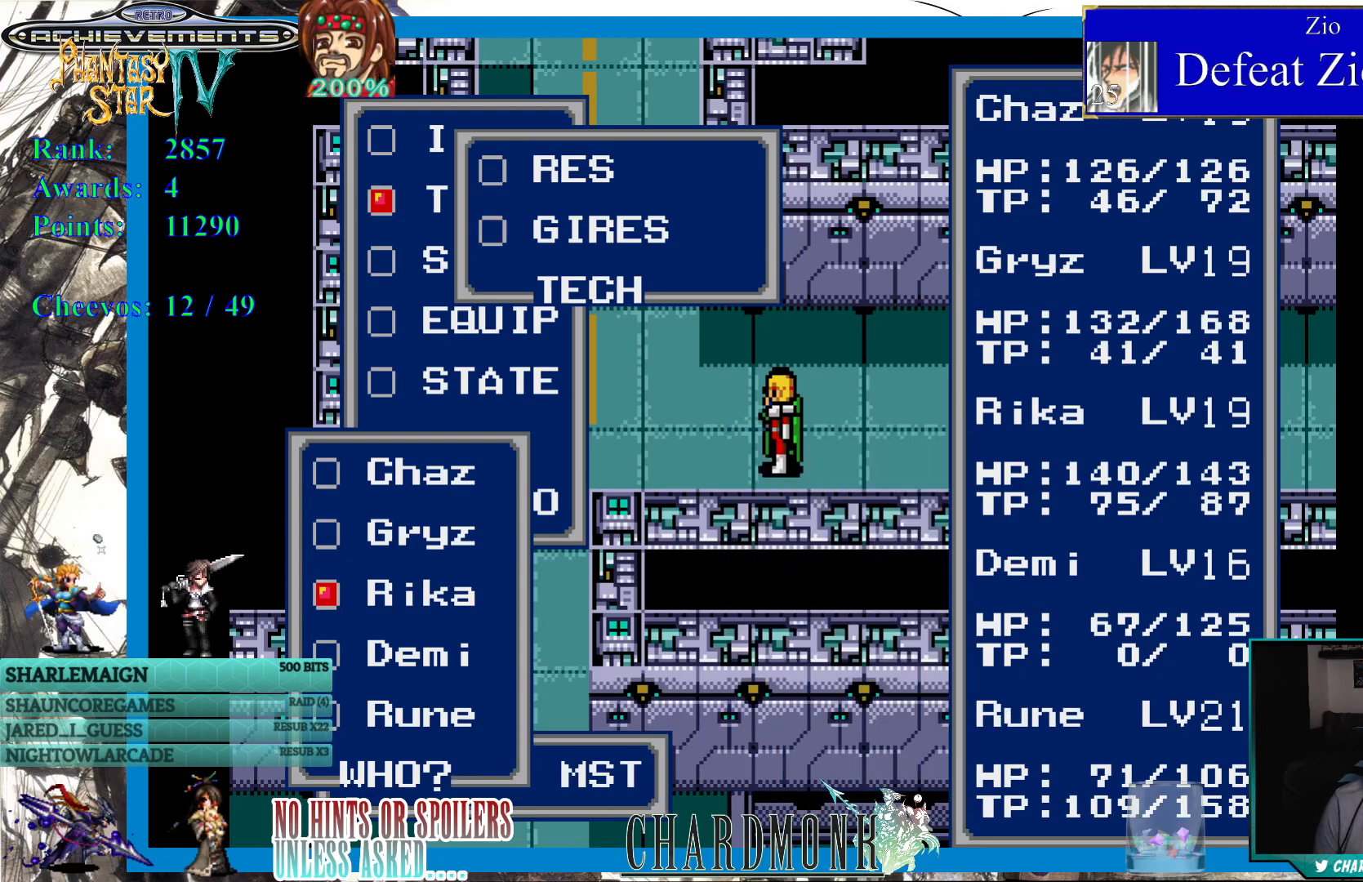
{"buttons": [], "left_stick": "center", "right_stick": "center", "events": [[150, "CIRCLE", "down"], [267, "CIRCLE", "up"]]}
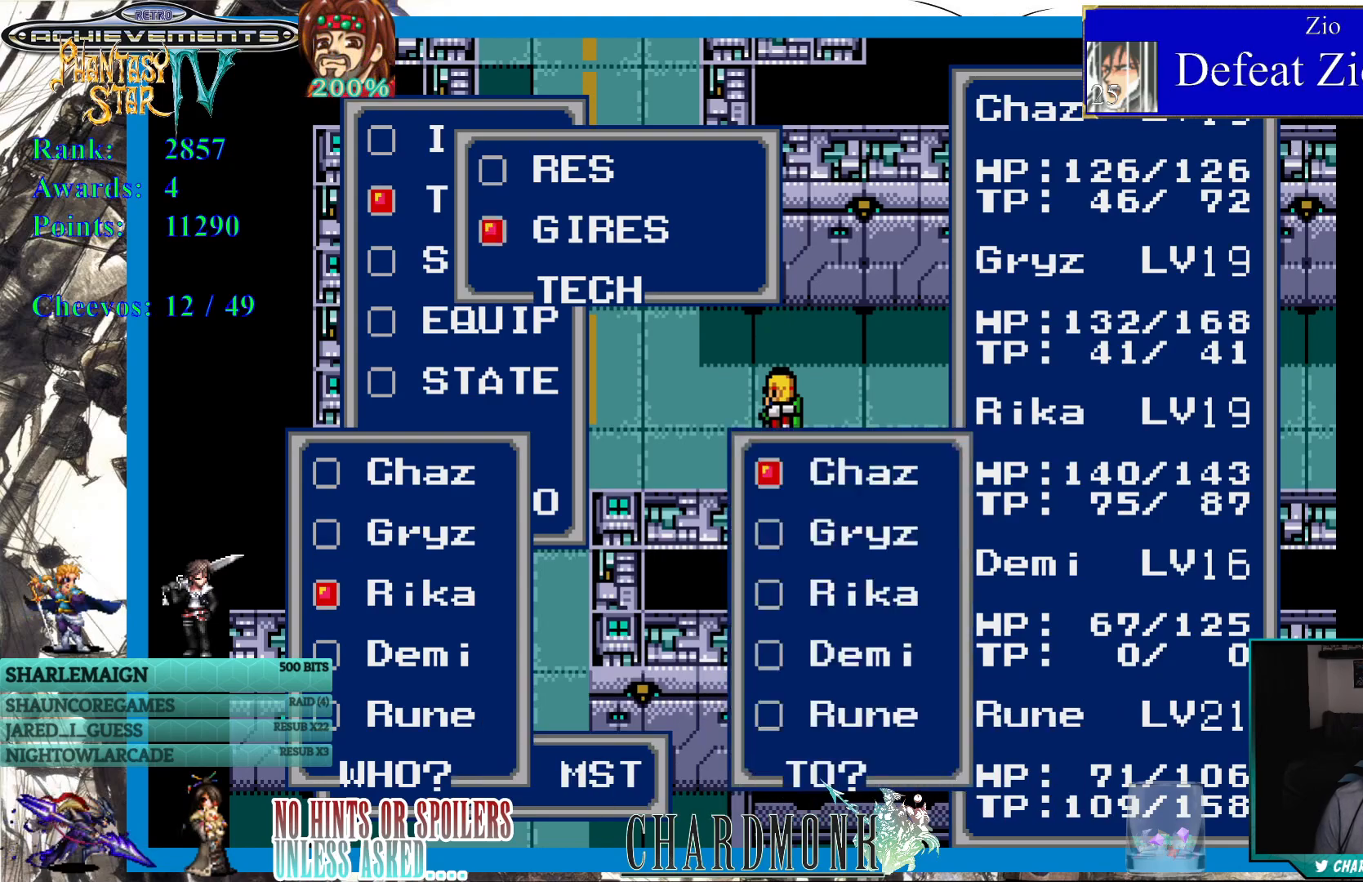
{"buttons": [], "left_stick": "center", "right_stick": "center", "events": []}
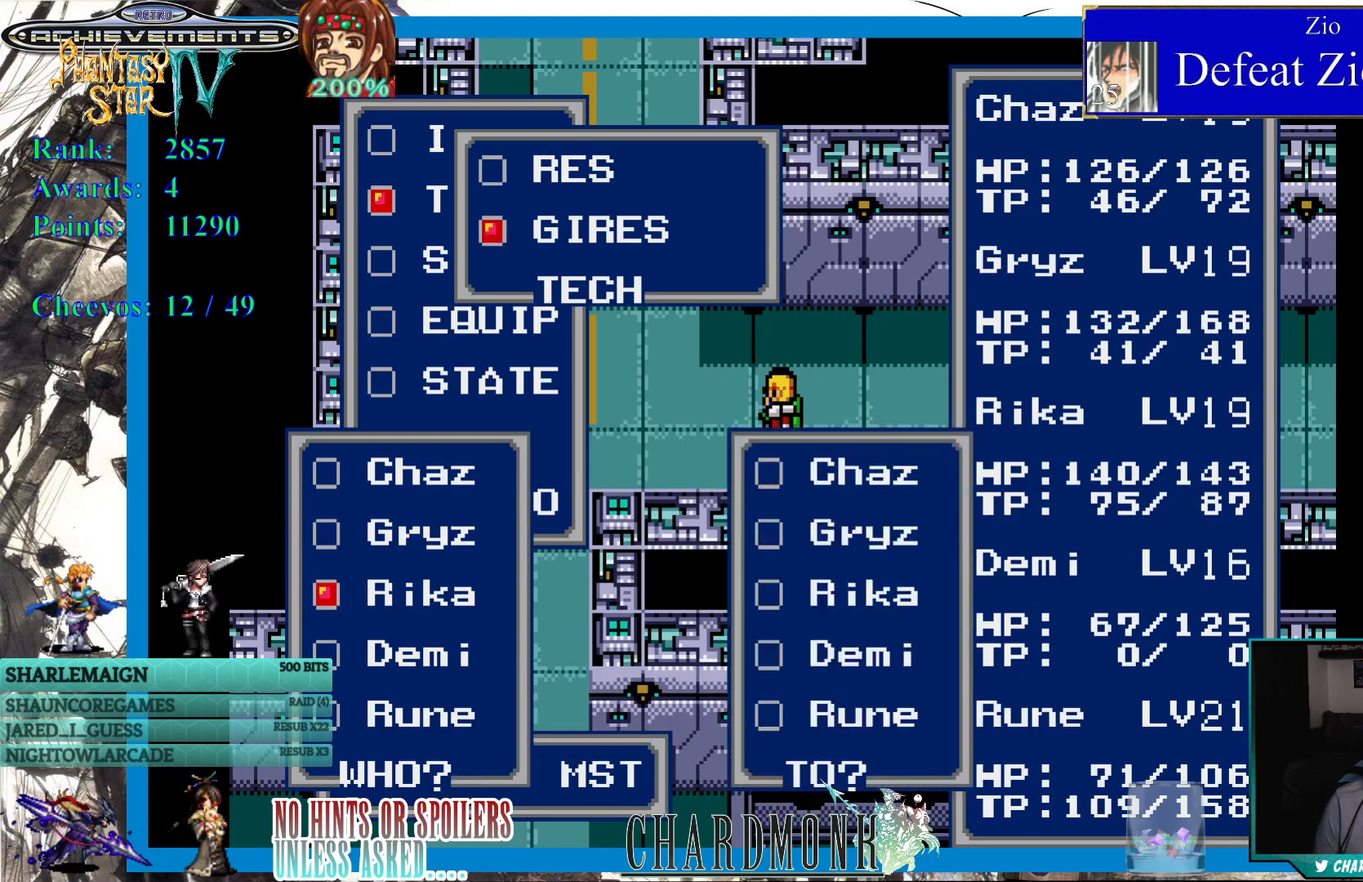
{"buttons": [], "left_stick": "center", "right_stick": "center", "events": []}
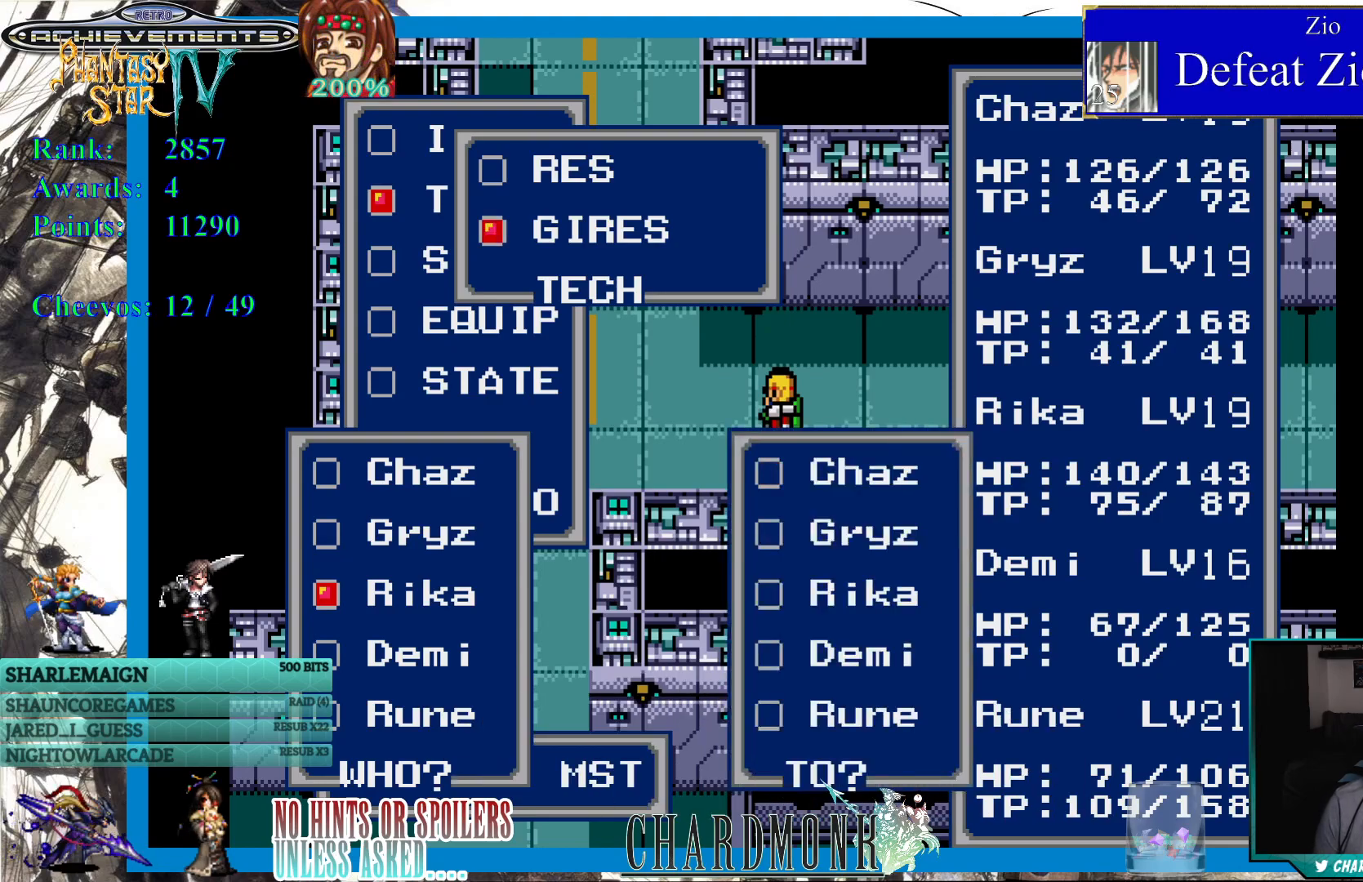
{"buttons": [], "left_stick": "center", "right_stick": "center", "events": [[250, "DPAD_DOWN", "down"], [283, "DPAD_DOWN", "up"], [400, "DPAD_DOWN", "down"], [450, "DPAD_DOWN", "up"]]}
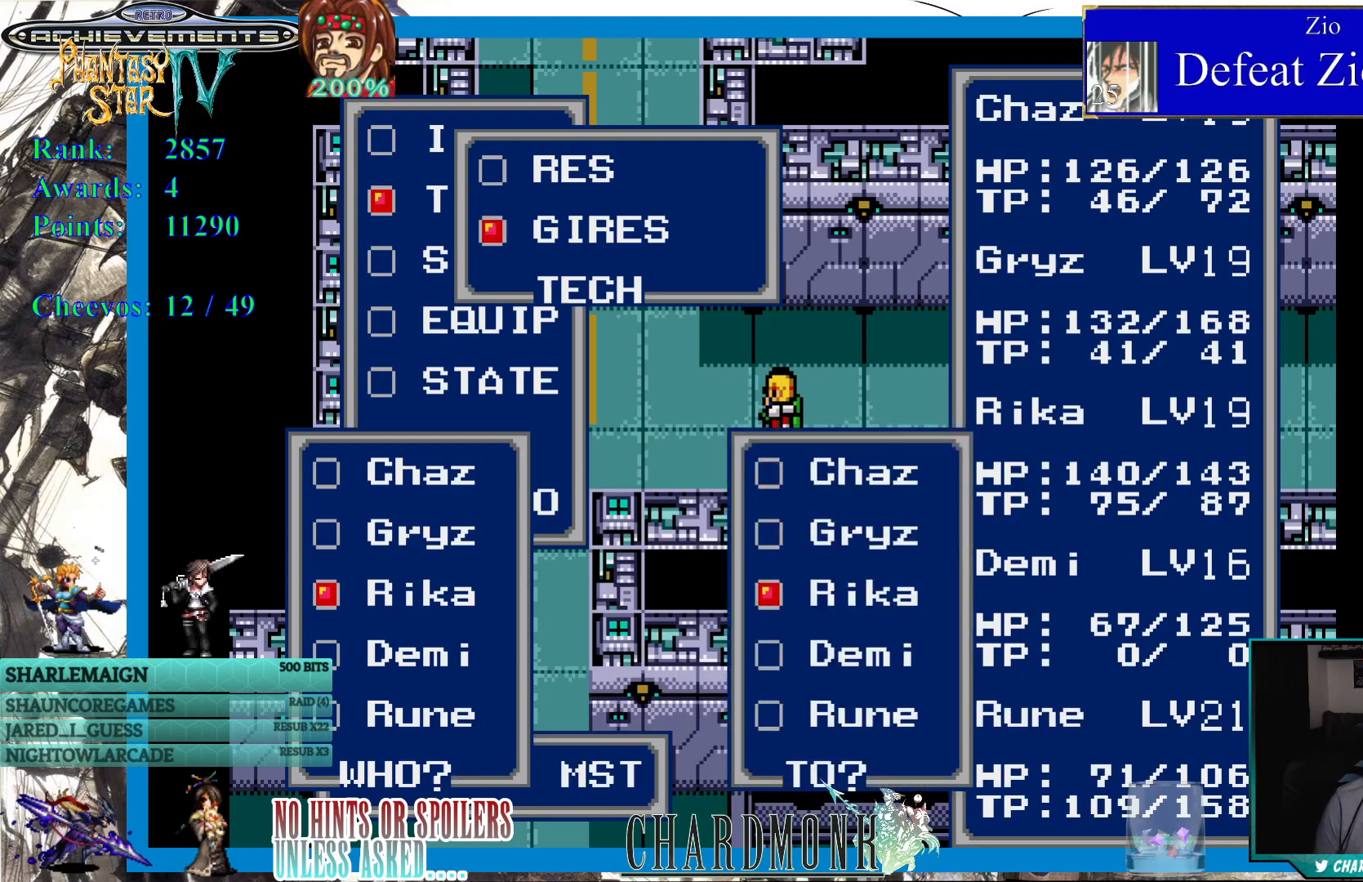
{"buttons": [], "left_stick": "center", "right_stick": "center", "events": [[50, "DPAD_DOWN", "down"], [100, "DPAD_DOWN", "up"], [200, "DPAD_DOWN", "down"], [267, "DPAD_DOWN", "up"]]}
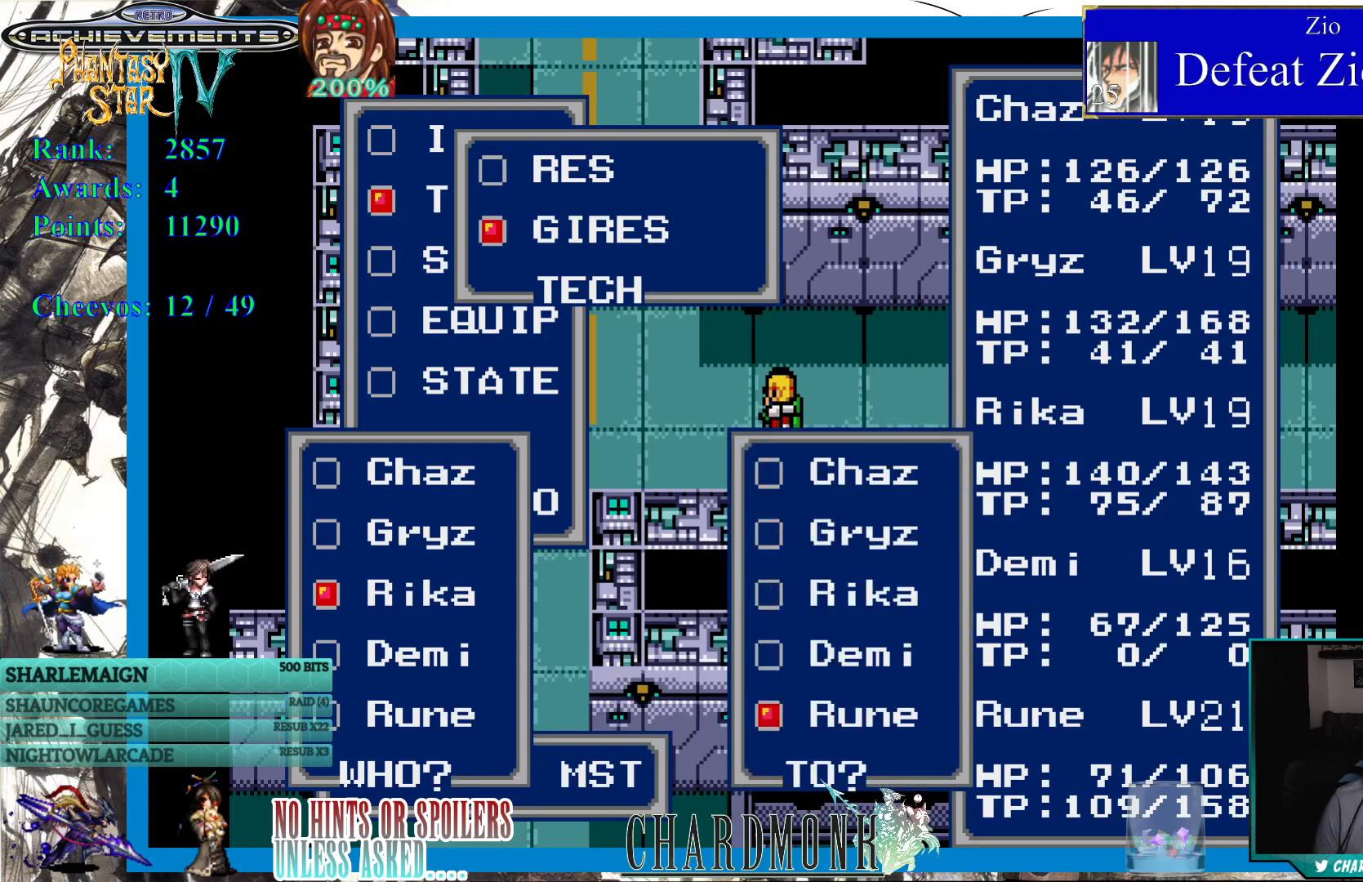
{"buttons": [], "left_stick": "center", "right_stick": "center", "events": []}
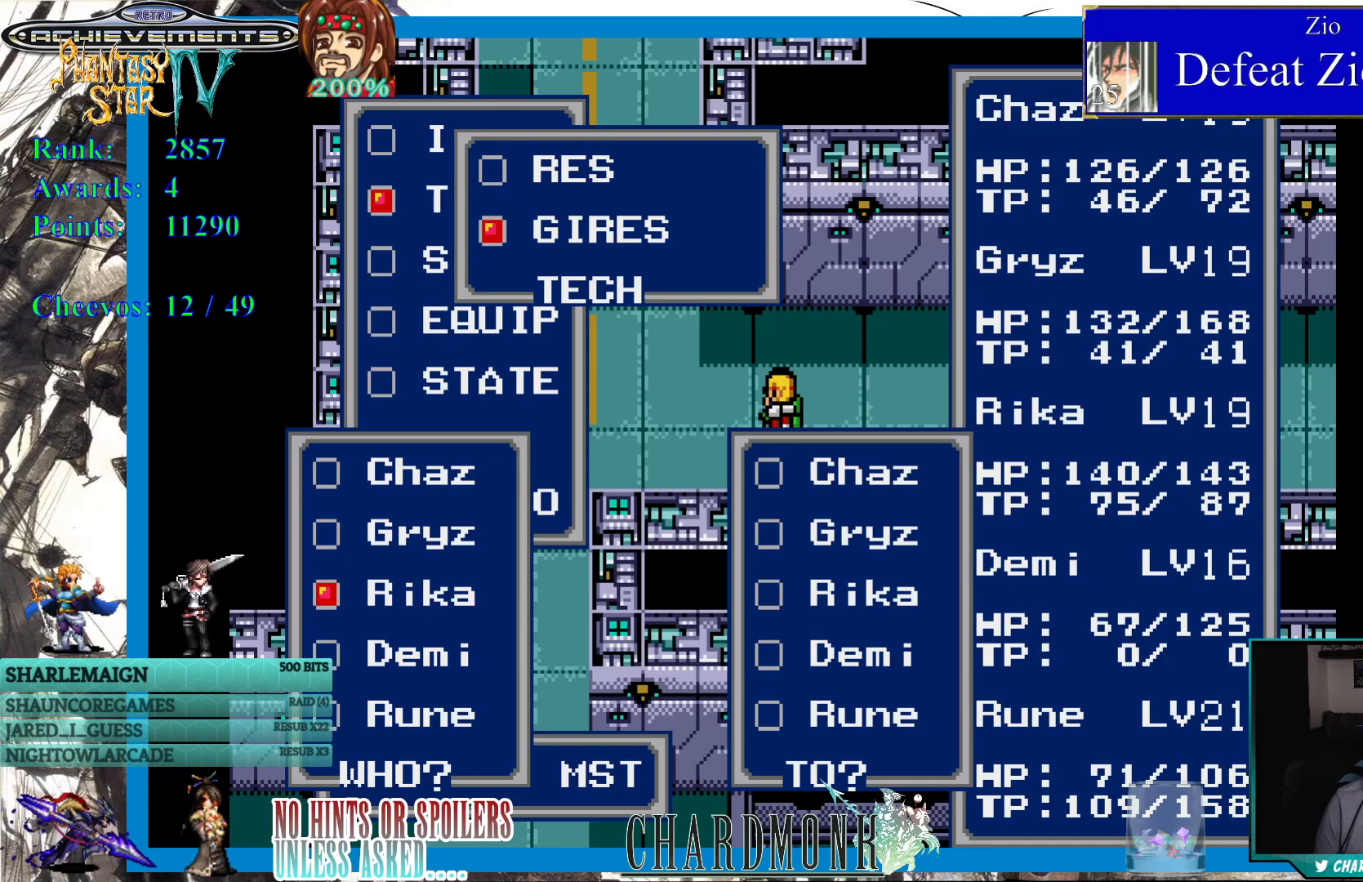
{"buttons": [], "left_stick": "center", "right_stick": "center", "events": [[217, "CIRCLE", "down"], [300, "CIRCLE", "up"]]}
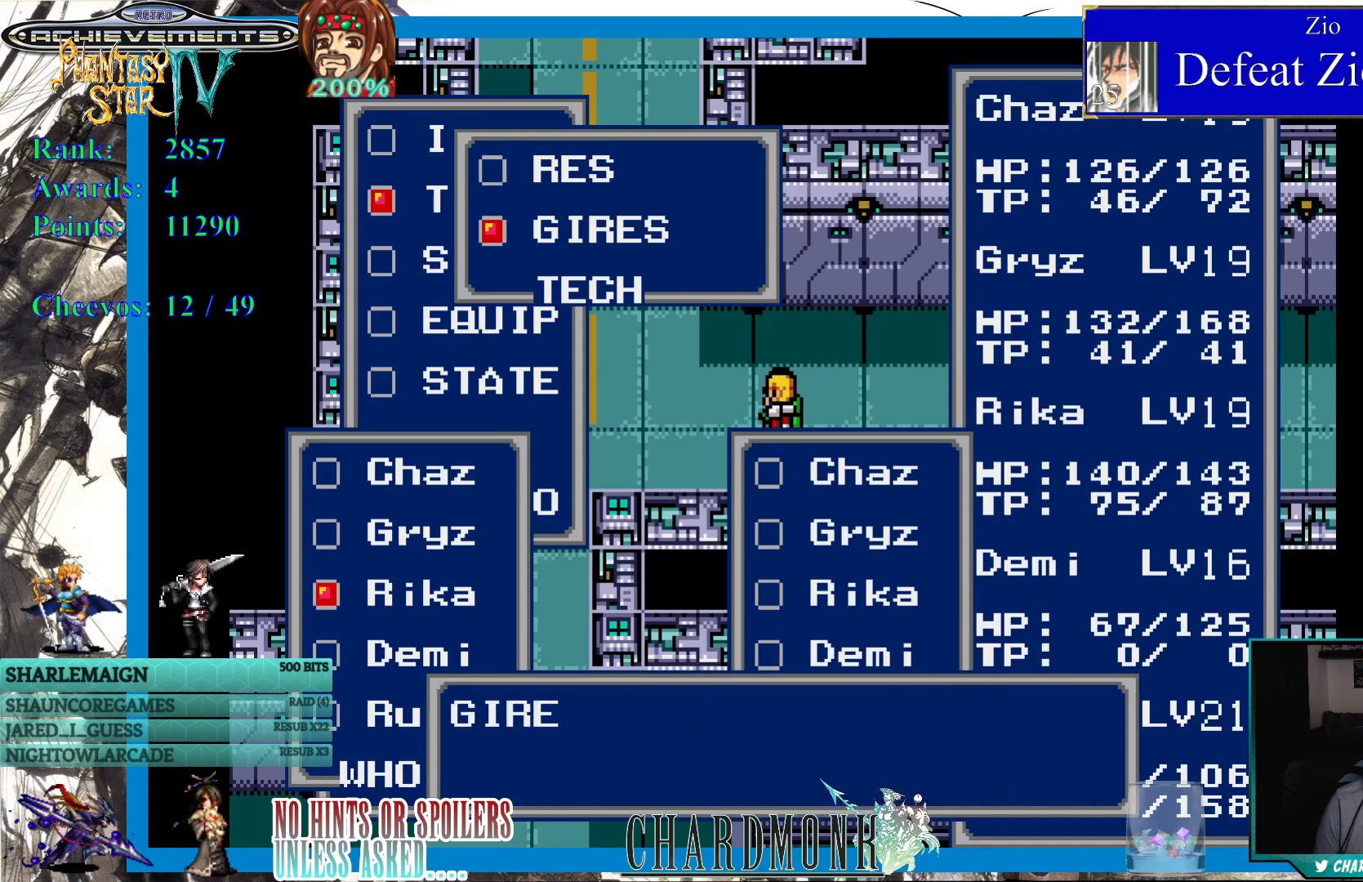
{"buttons": ["CIRCLE"], "left_stick": "center", "right_stick": "center", "events": [[133, "CIRCLE", "down"]]}
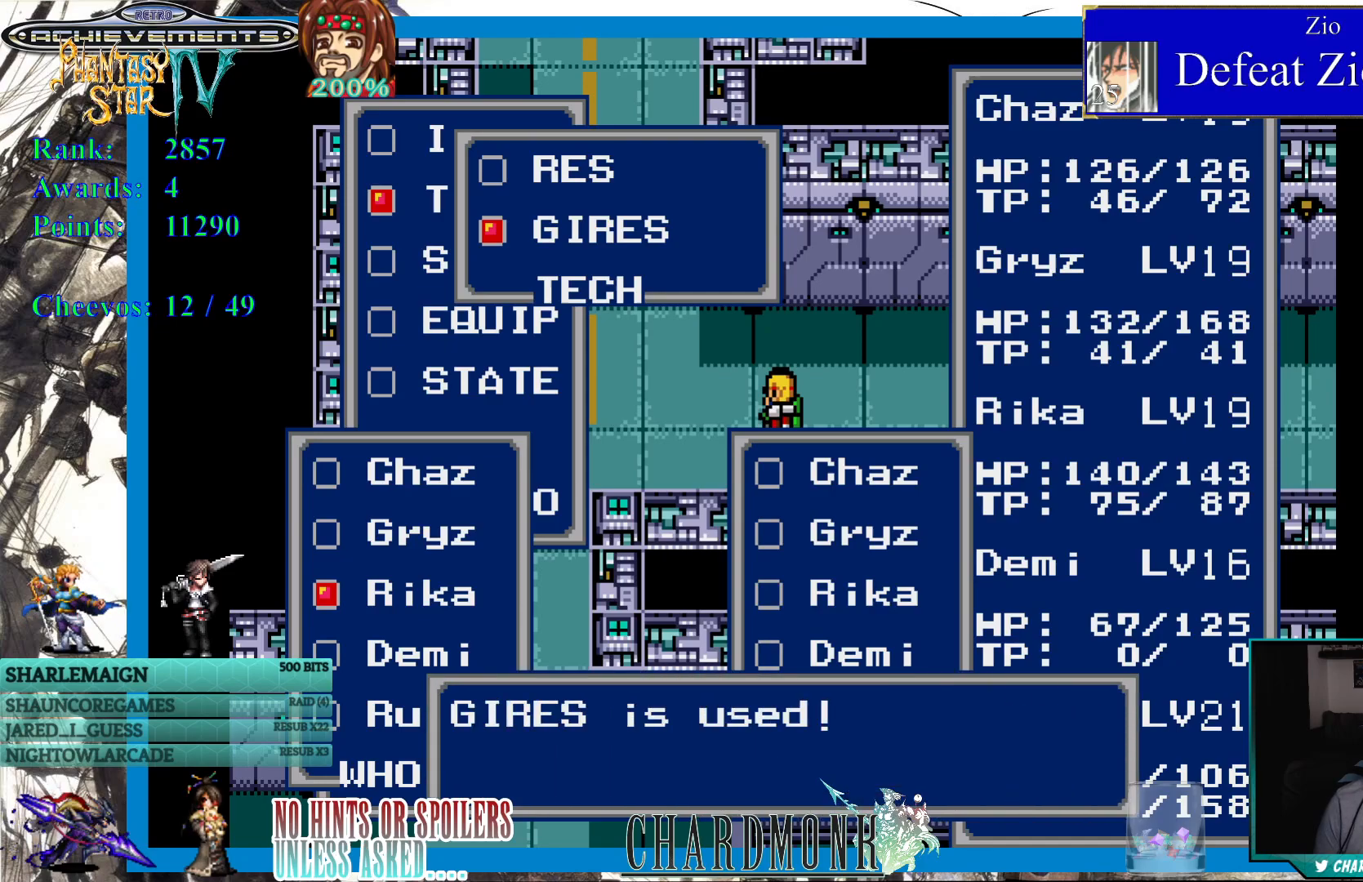
{"buttons": [], "left_stick": "center", "right_stick": "center", "events": [[217, "CIRCLE", "up"], [350, "CIRCLE", "down"], [433, "CIRCLE", "up"]]}
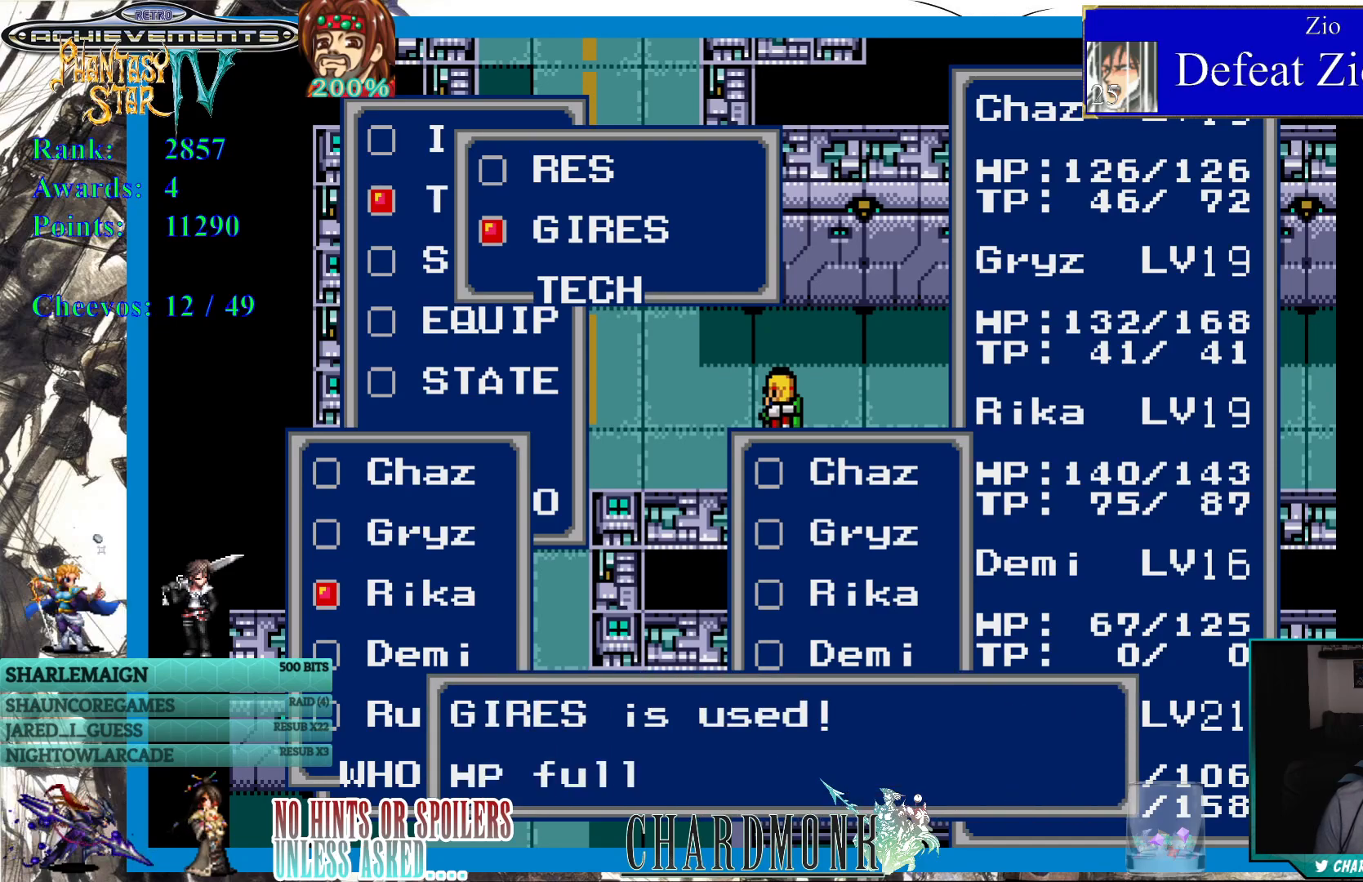
{"buttons": [], "left_stick": "center", "right_stick": "center", "events": [[383, "CIRCLE", "down"], [483, "CIRCLE", "up"]]}